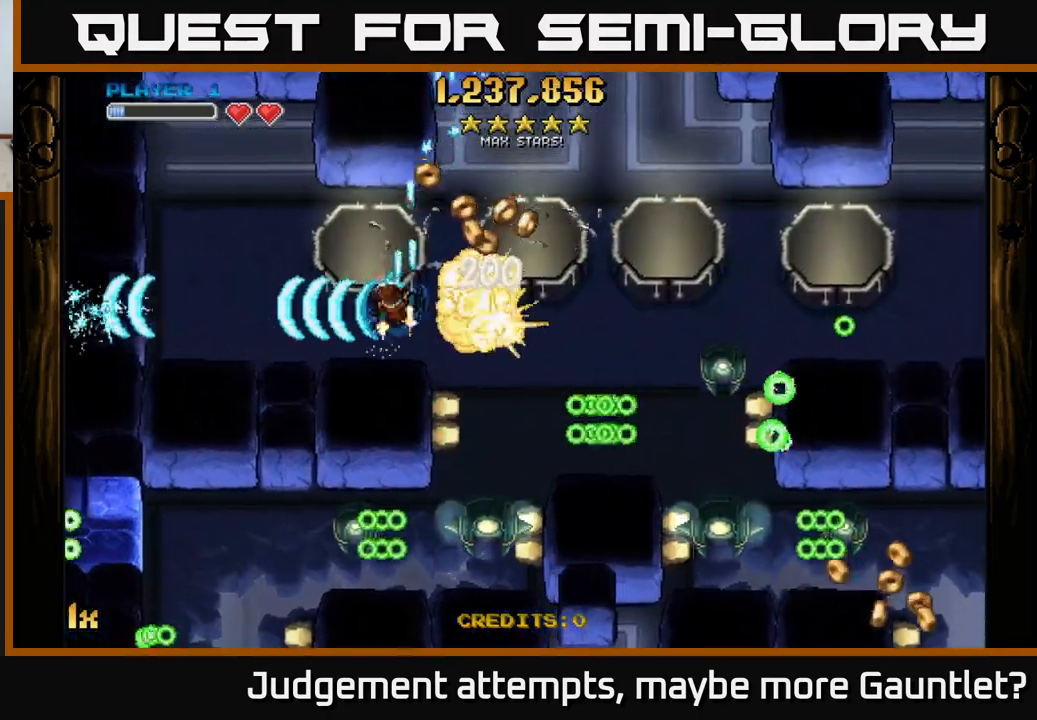
Gameplay with a controller (Xbox layout); each line is a JSON object with the inputs held at the frame after it. "events" lists button and stick changes between this image and that frame as [ms after this image, input, new state], when the widget could be followed in between. Not read: right_stick.
{"buttons": ["A"], "left_stick": "left", "events": []}
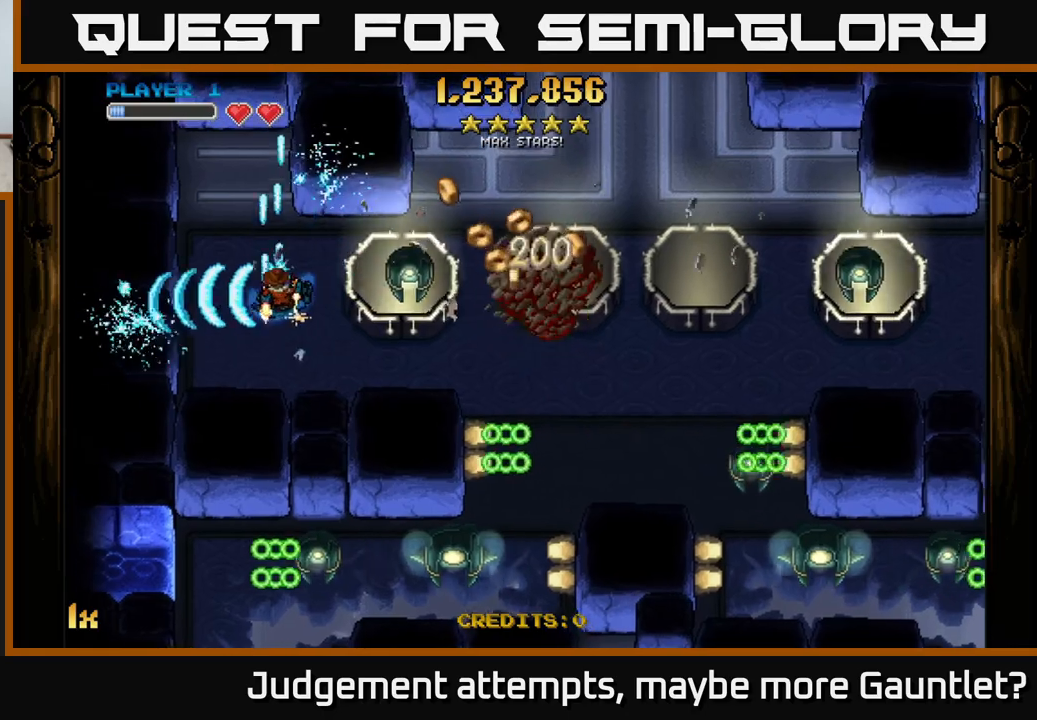
{"buttons": ["A"], "left_stick": "down-left", "events": [[17, "X", "down"], [17, "left_stick", "right"], [183, "X", "up"], [250, "left_stick", "left"], [367, "left_stick", "down-left"]]}
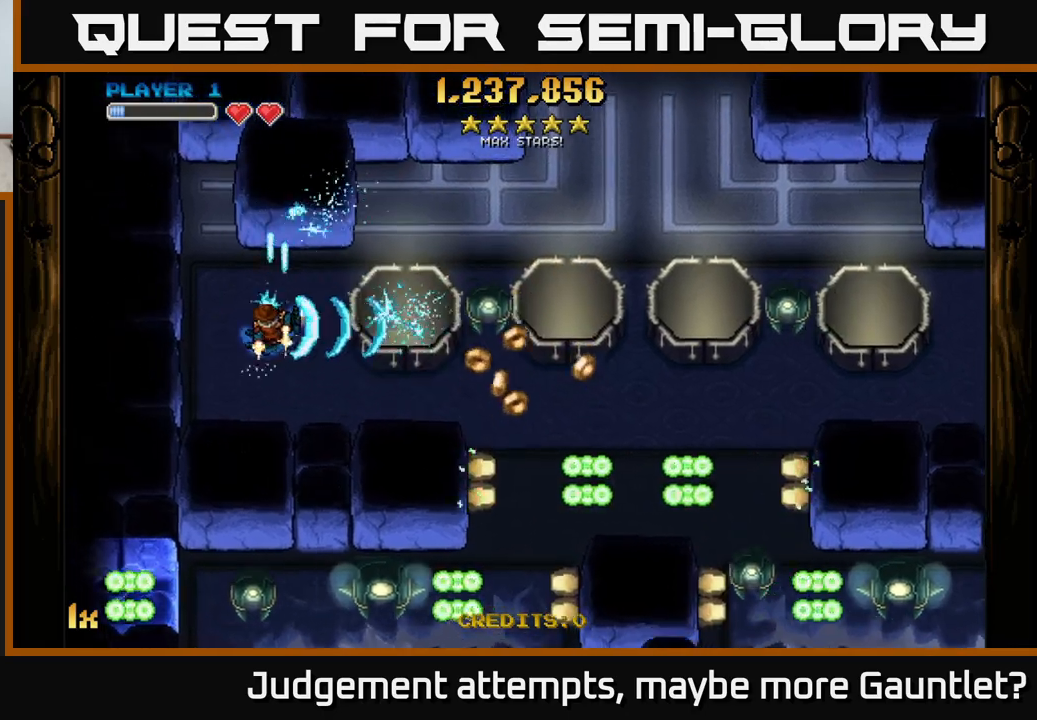
{"buttons": ["A", "X"], "left_stick": "right", "events": [[117, "left_stick", "up-left"], [183, "left_stick", "center"], [383, "left_stick", "right"], [483, "X", "down"]]}
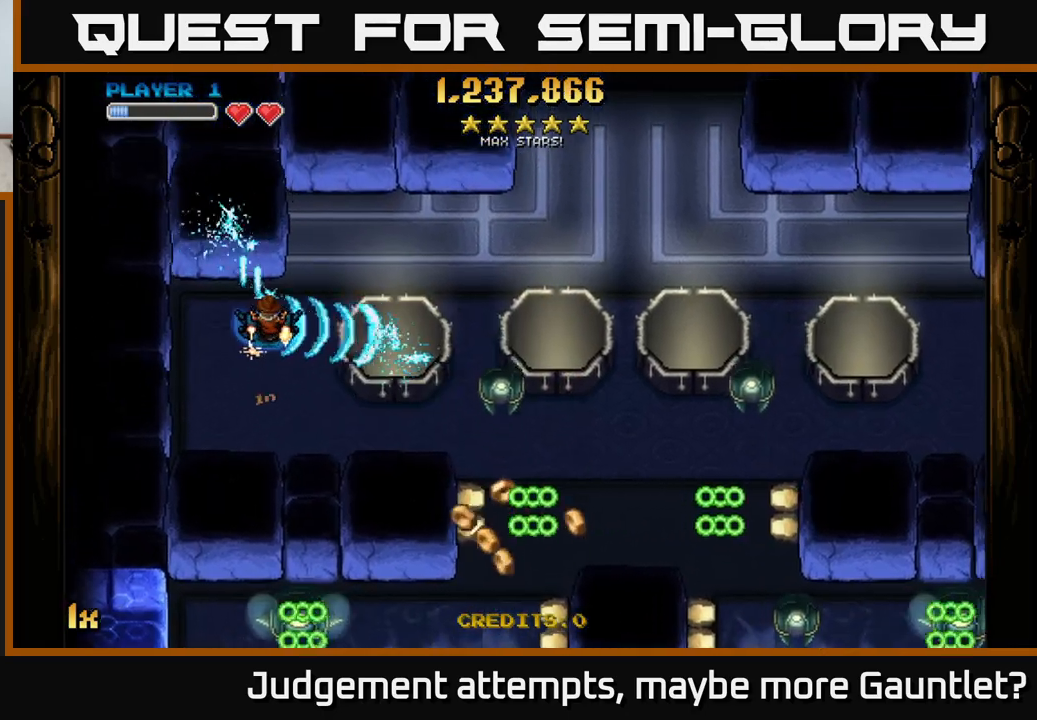
{"buttons": ["A"], "left_stick": "down-left", "events": [[133, "X", "up"], [333, "left_stick", "down-left"]]}
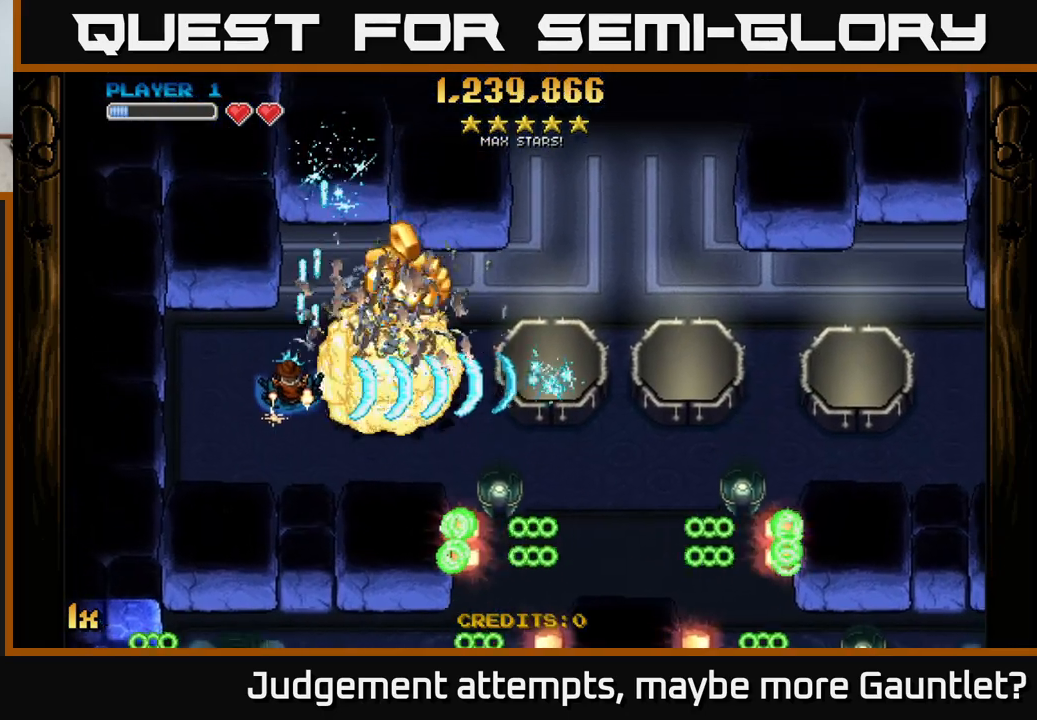
{"buttons": ["A"], "left_stick": "right", "events": [[17, "left_stick", "left"], [250, "left_stick", "center"], [483, "left_stick", "right"]]}
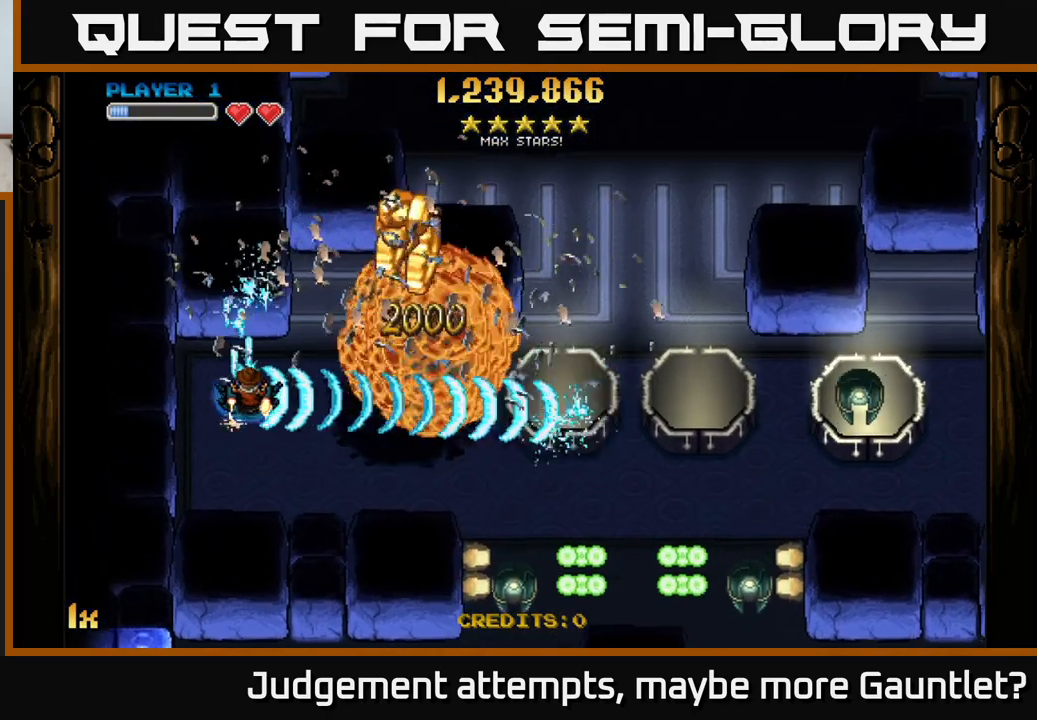
{"buttons": ["A"], "left_stick": "right", "events": []}
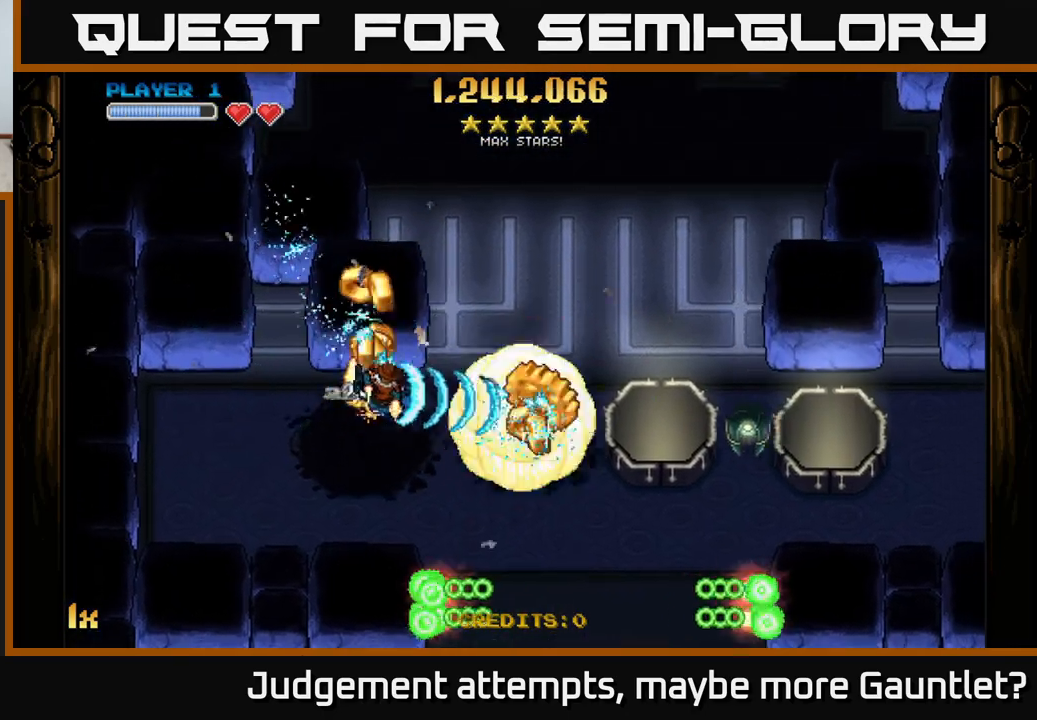
{"buttons": ["A"], "left_stick": "left", "events": [[33, "left_stick", "center"], [117, "left_stick", "down-left"], [167, "L1", "down"], [300, "L1", "up"], [367, "left_stick", "up-left"], [483, "left_stick", "left"]]}
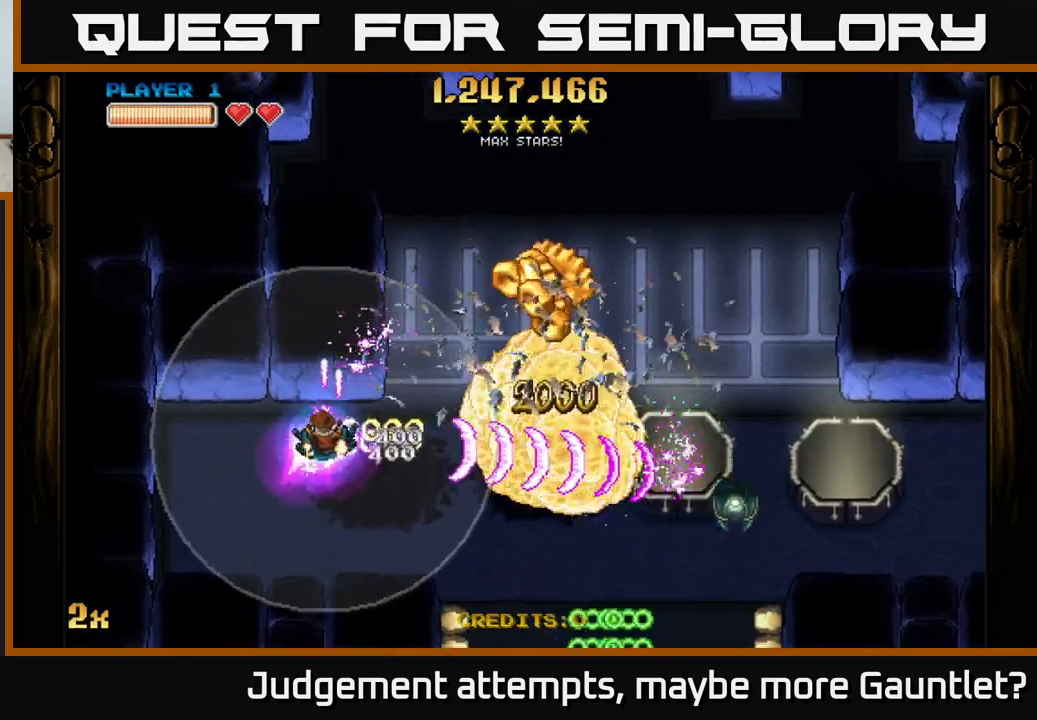
{"buttons": ["A"], "left_stick": "down", "events": [[17, "left_stick", "center"], [83, "left_stick", "right"], [133, "left_stick", "down-right"], [500, "left_stick", "down"]]}
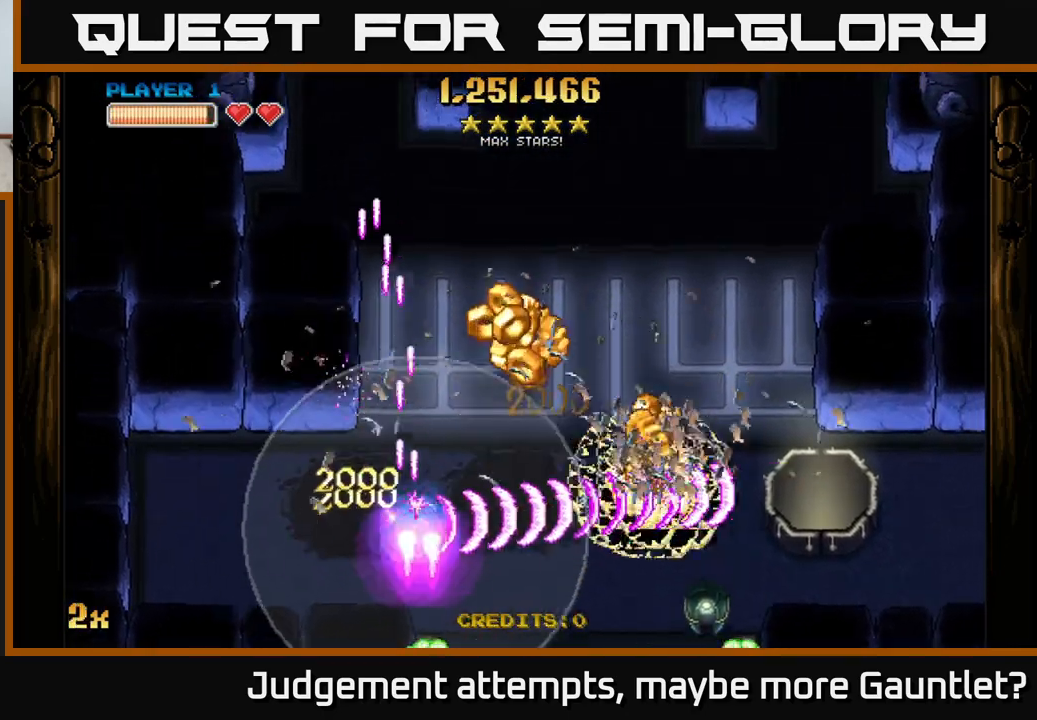
{"buttons": ["A"], "left_stick": "right", "events": [[200, "X", "down"], [200, "left_stick", "right"], [350, "X", "up"]]}
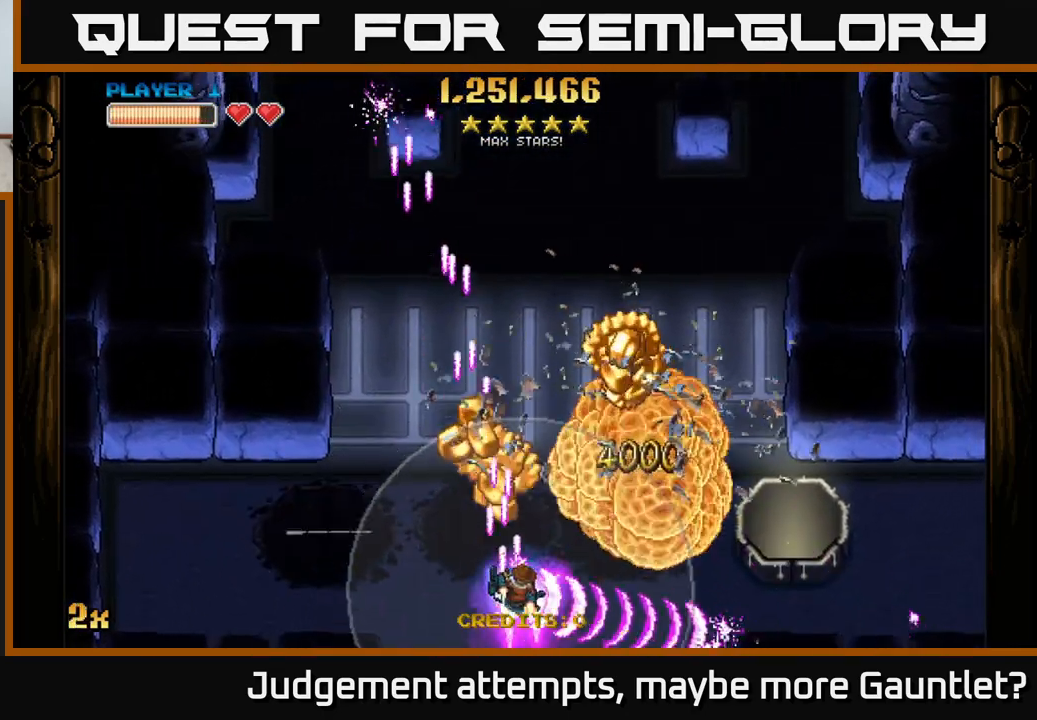
{"buttons": ["A"], "left_stick": "right", "events": [[33, "left_stick", "up"], [183, "X", "down"], [217, "left_stick", "right"], [333, "X", "up"]]}
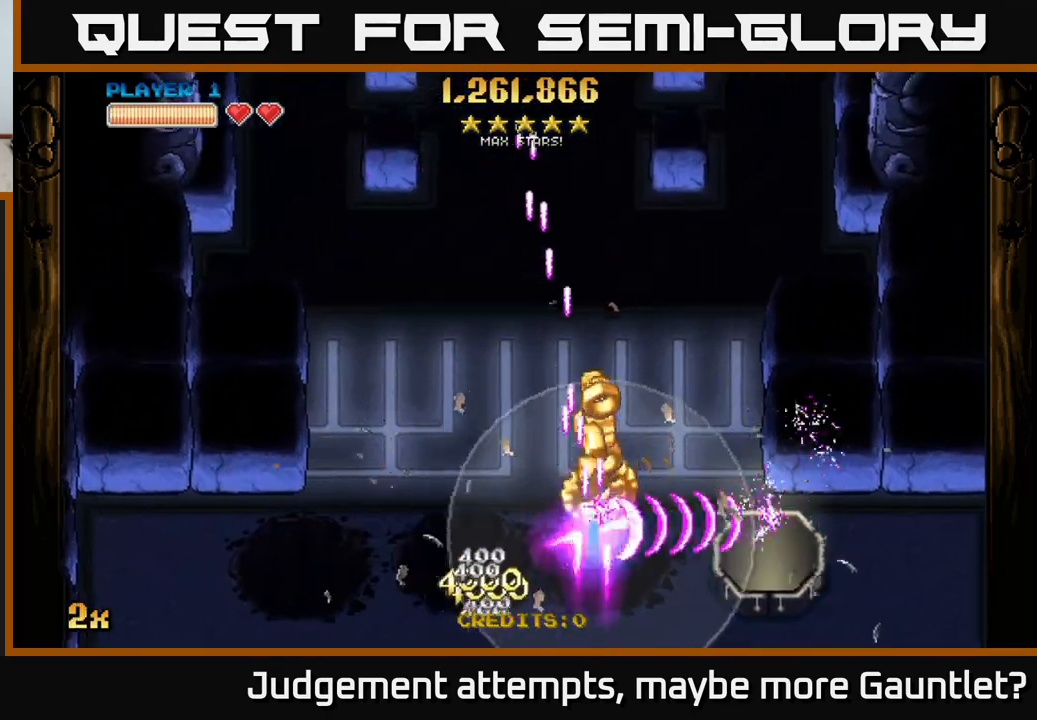
{"buttons": ["A"], "left_stick": "center", "events": [[33, "left_stick", "down"], [267, "left_stick", "center"]]}
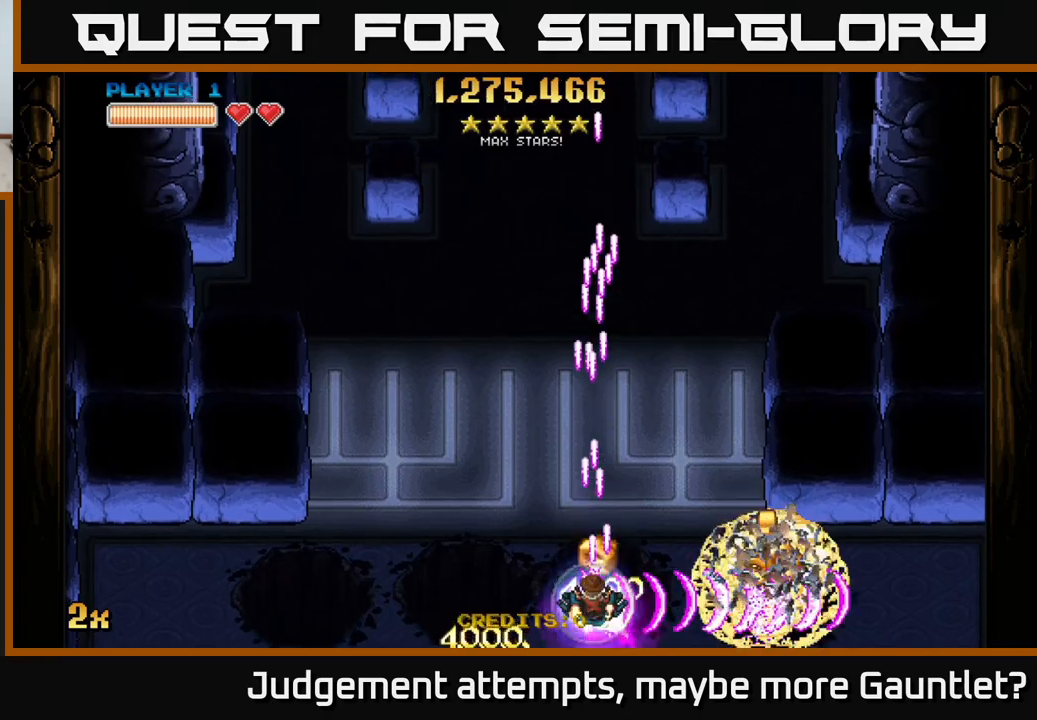
{"buttons": ["A"], "left_stick": "right", "events": [[183, "left_stick", "right"]]}
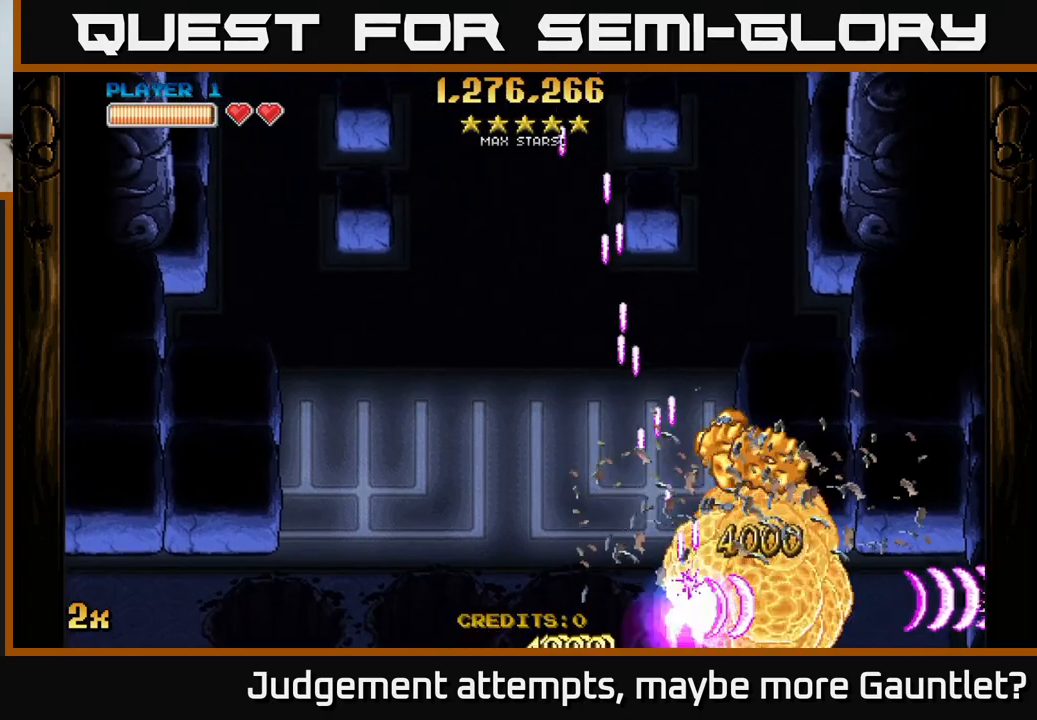
{"buttons": ["A"], "left_stick": "up-left", "events": [[183, "left_stick", "up-right"], [283, "left_stick", "up"], [433, "left_stick", "up-left"]]}
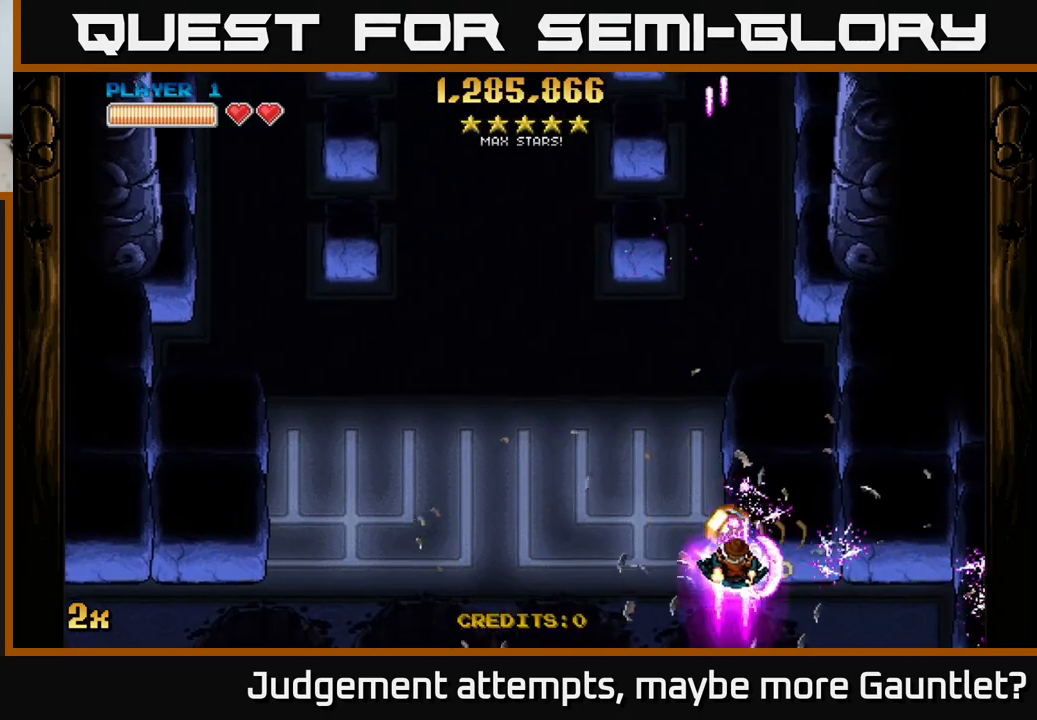
{"buttons": ["A"], "left_stick": "up-left", "events": []}
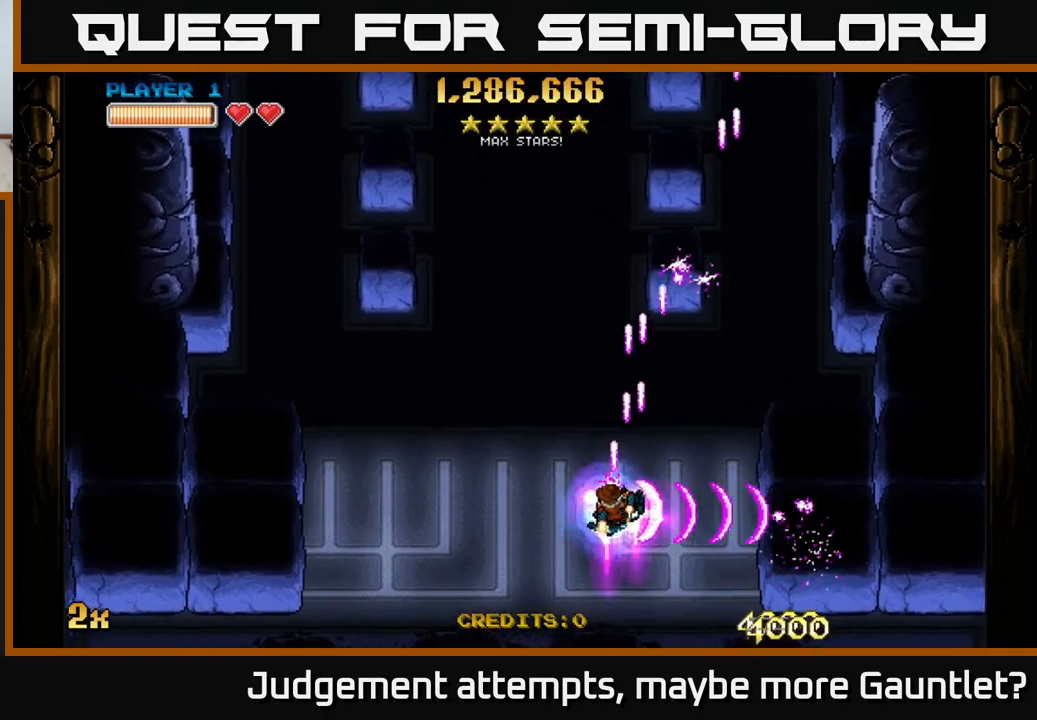
{"buttons": ["A", "X"], "left_stick": "up", "events": [[333, "X", "down"], [333, "left_stick", "up"]]}
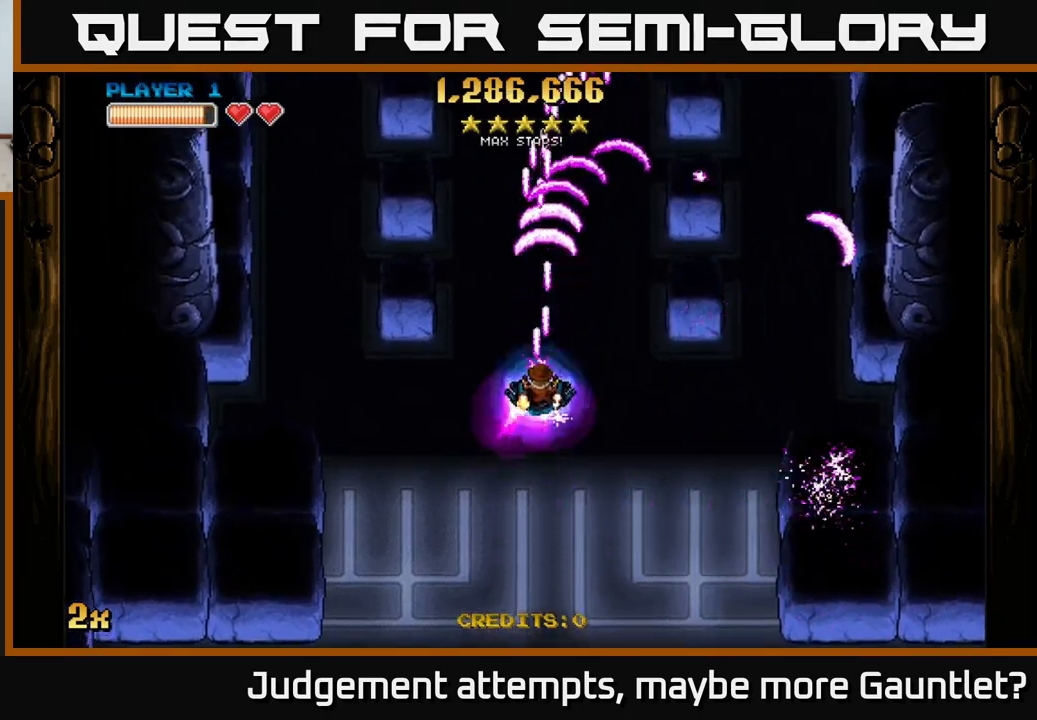
{"buttons": ["A"], "left_stick": "down", "events": [[183, "X", "up"], [367, "left_stick", "down"]]}
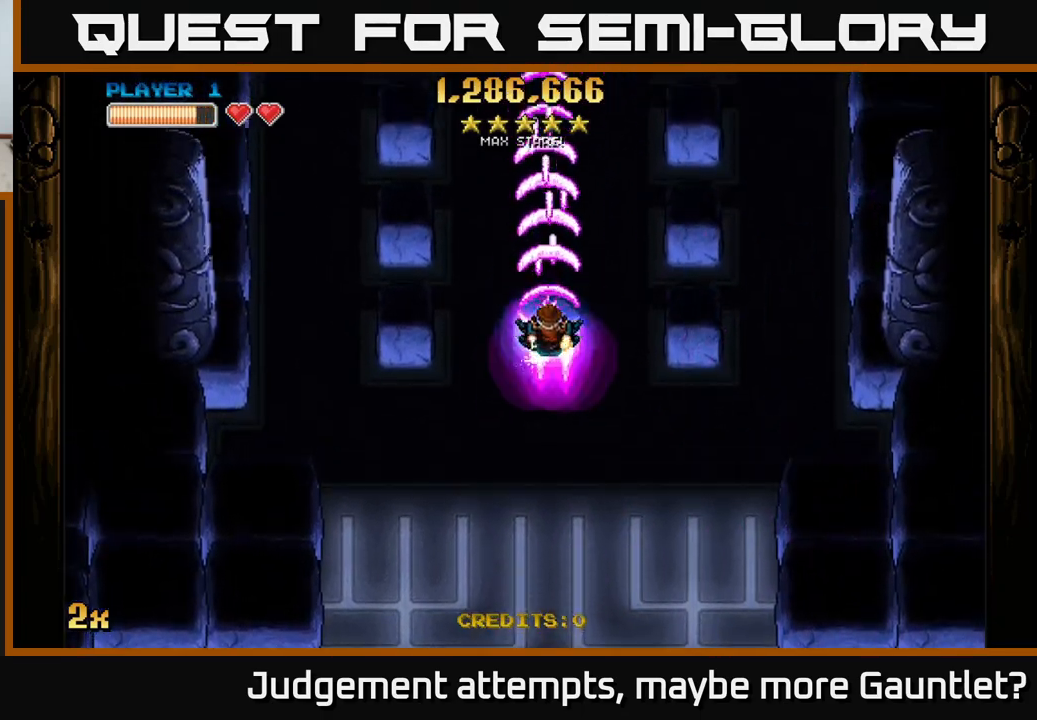
{"buttons": ["A"], "left_stick": "up", "events": [[200, "left_stick", "up"], [283, "X", "down"], [433, "X", "up"]]}
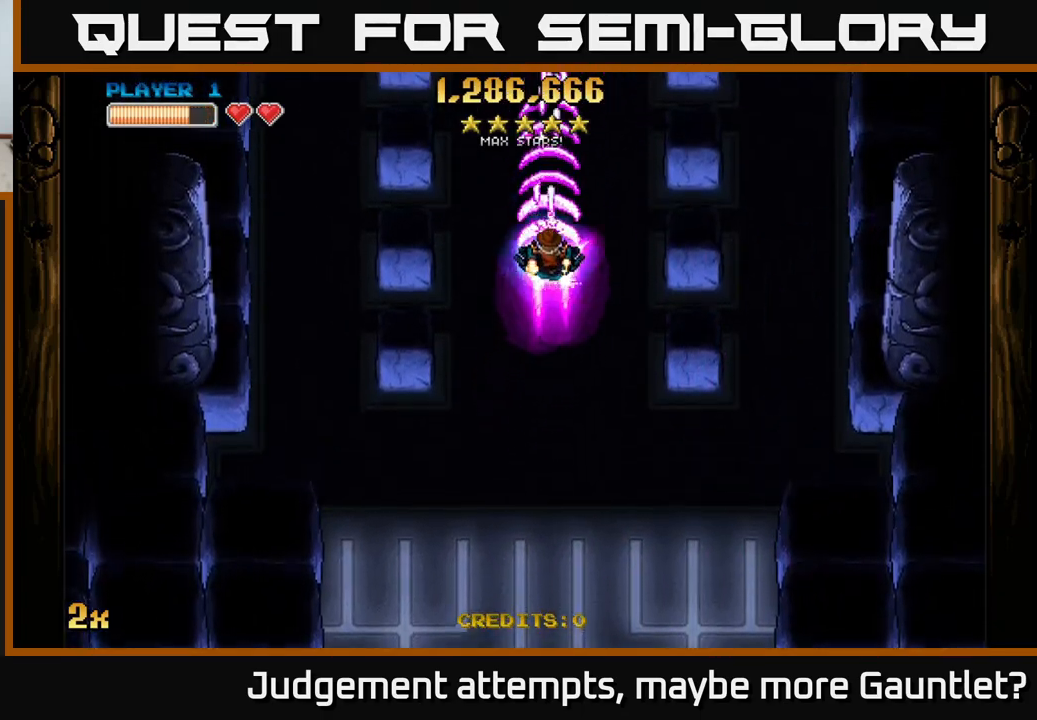
{"buttons": ["A"], "left_stick": "down", "events": [[200, "left_stick", "down"]]}
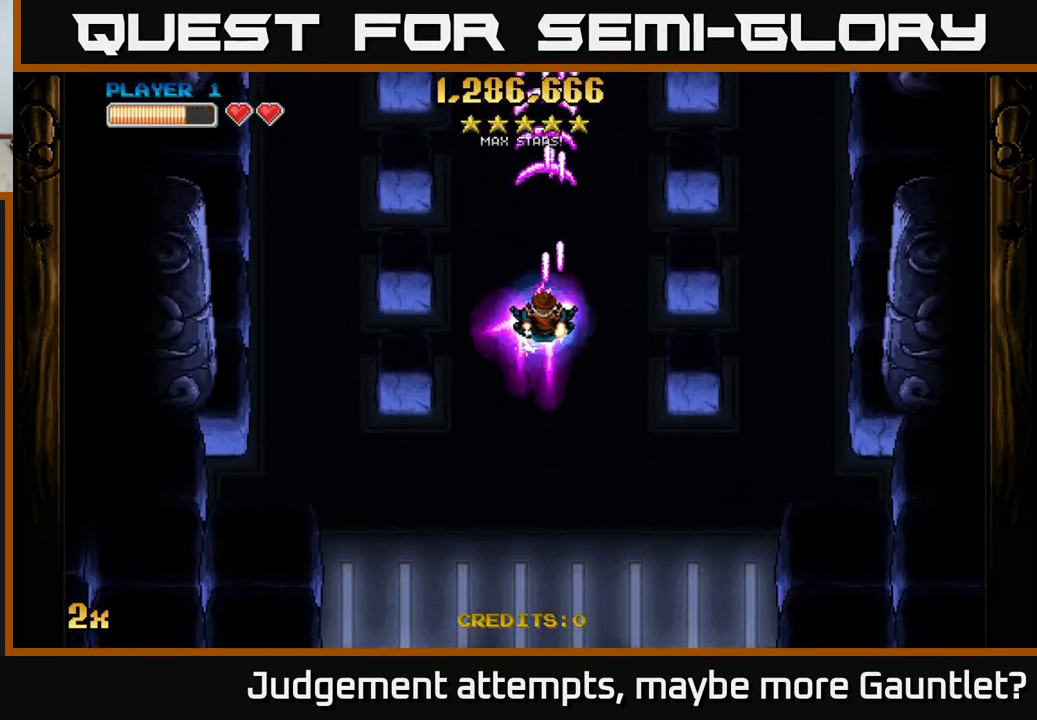
{"buttons": ["A"], "left_stick": "up", "events": [[133, "left_stick", "center"], [183, "left_stick", "up"], [350, "X", "down"], [500, "X", "up"]]}
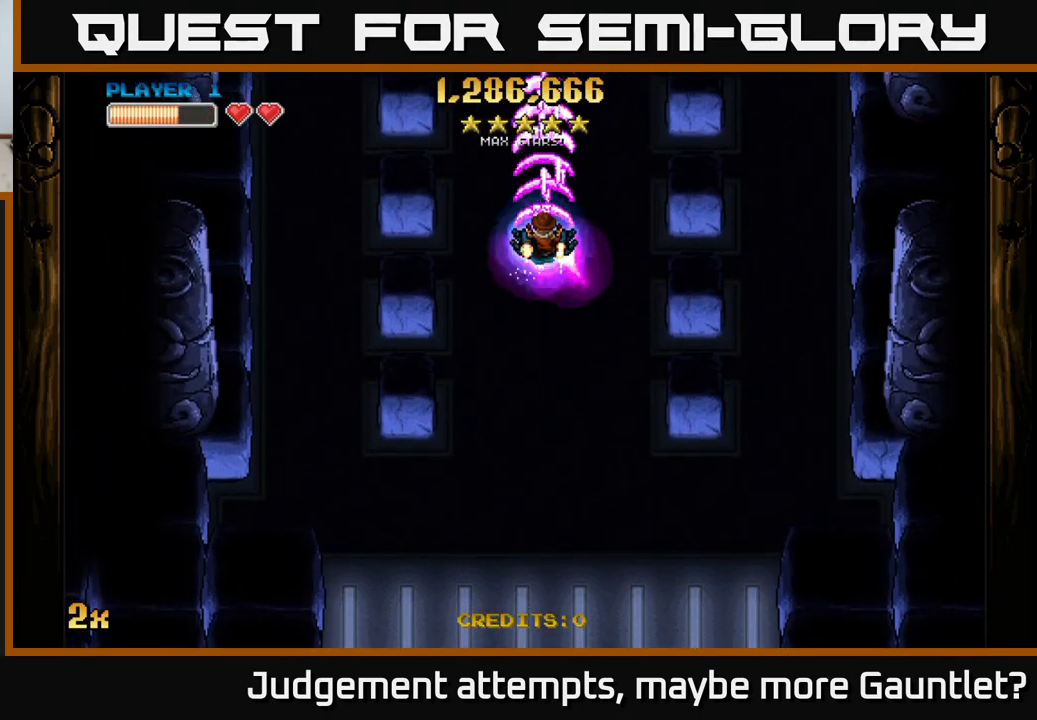
{"buttons": ["A"], "left_stick": "center", "events": [[117, "left_stick", "center"]]}
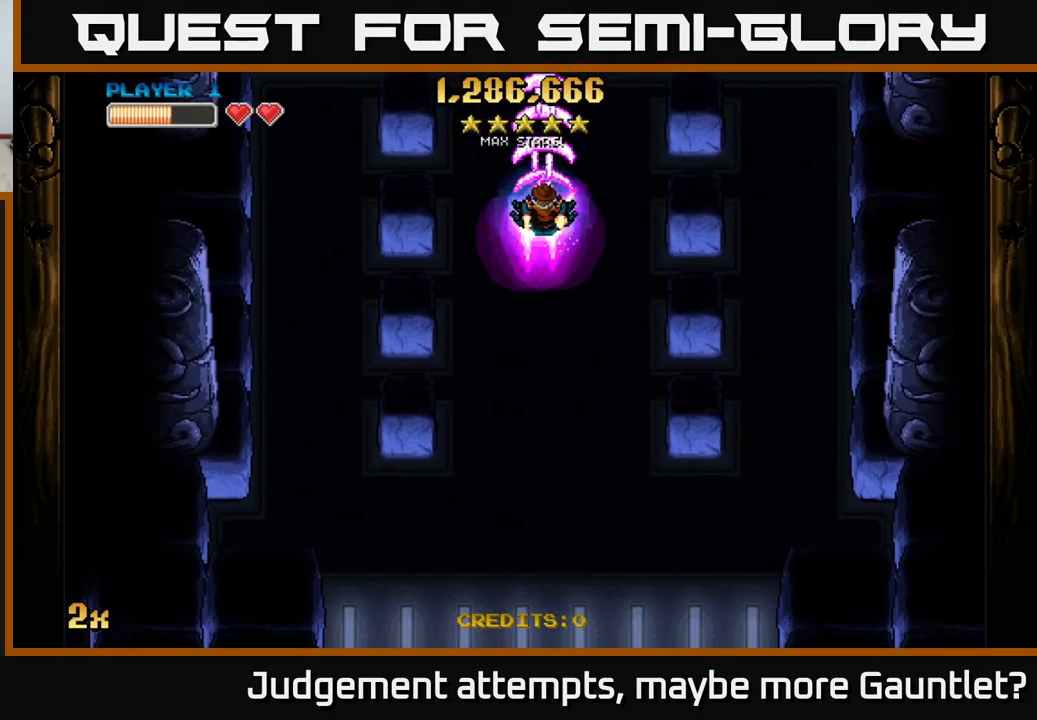
{"buttons": ["A"], "left_stick": "down", "events": [[250, "left_stick", "down"]]}
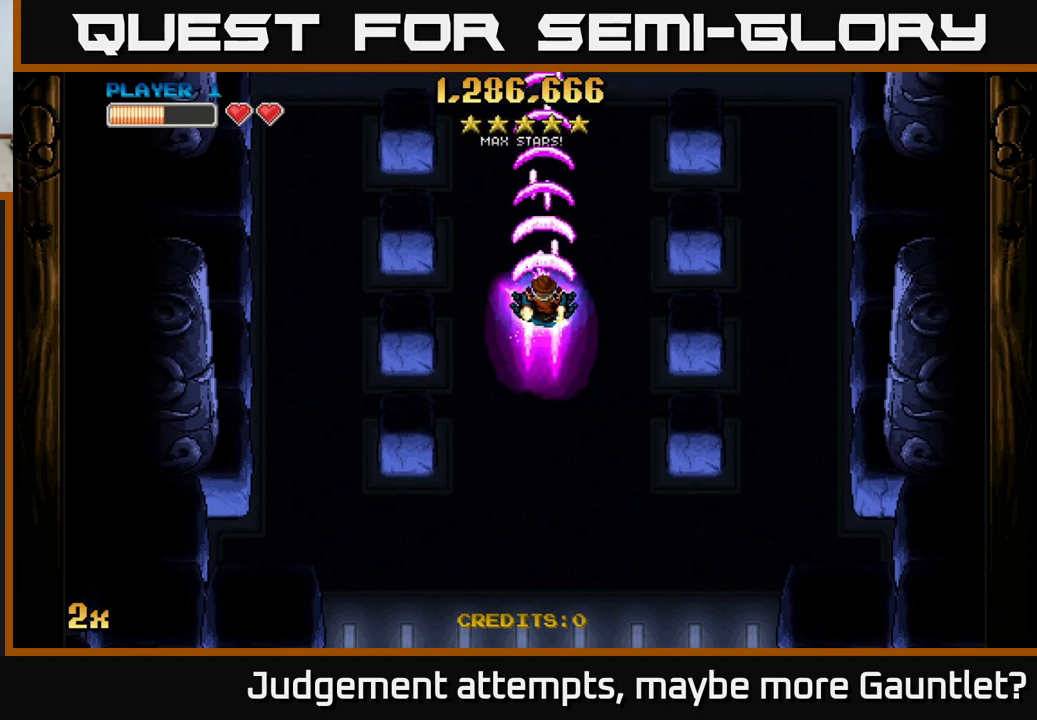
{"buttons": ["A"], "left_stick": "up", "events": [[50, "left_stick", "center"], [233, "left_stick", "up"], [283, "X", "down"], [467, "X", "up"]]}
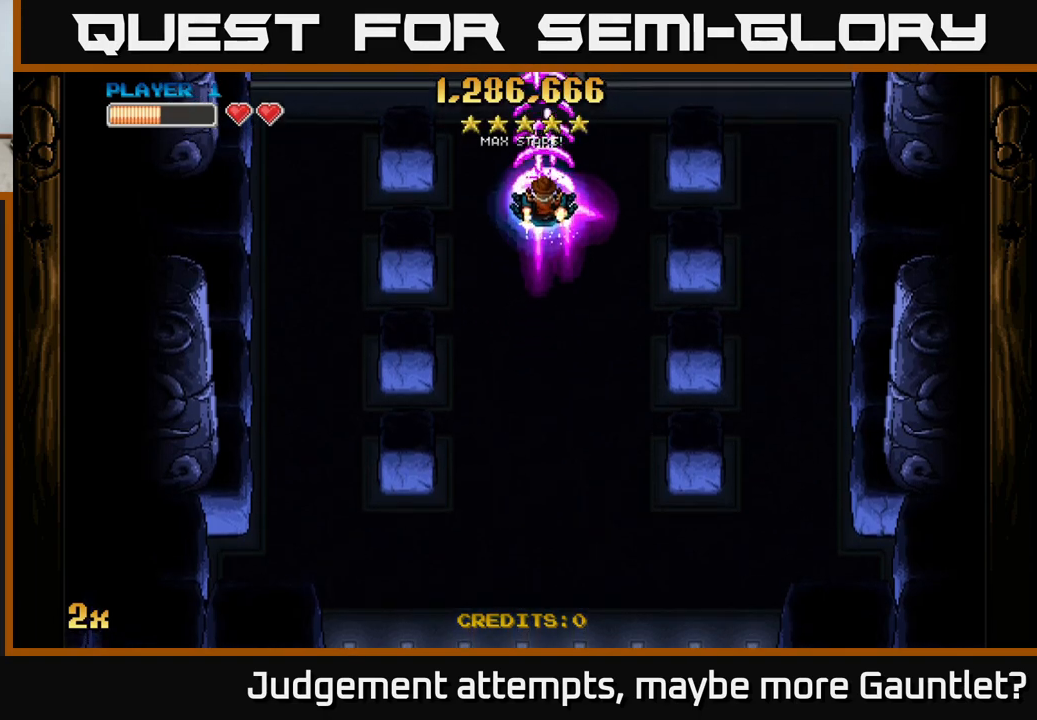
{"buttons": ["A"], "left_stick": "down", "events": [[133, "left_stick", "down"]]}
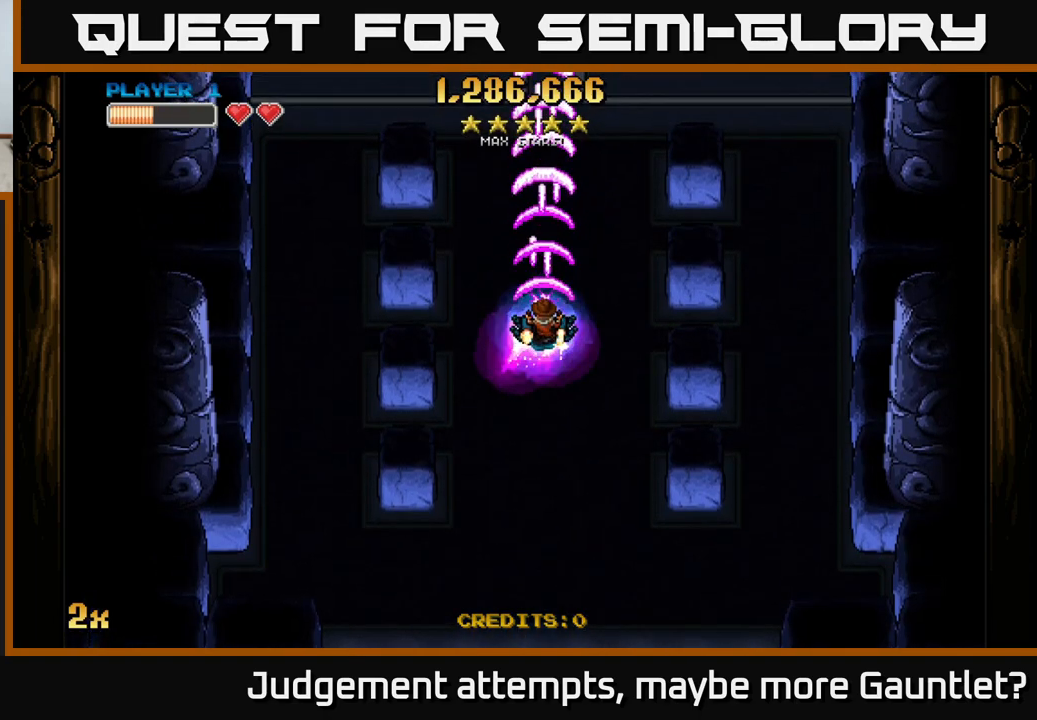
{"buttons": [], "left_stick": "center", "events": [[17, "A", "up"], [83, "left_stick", "center"]]}